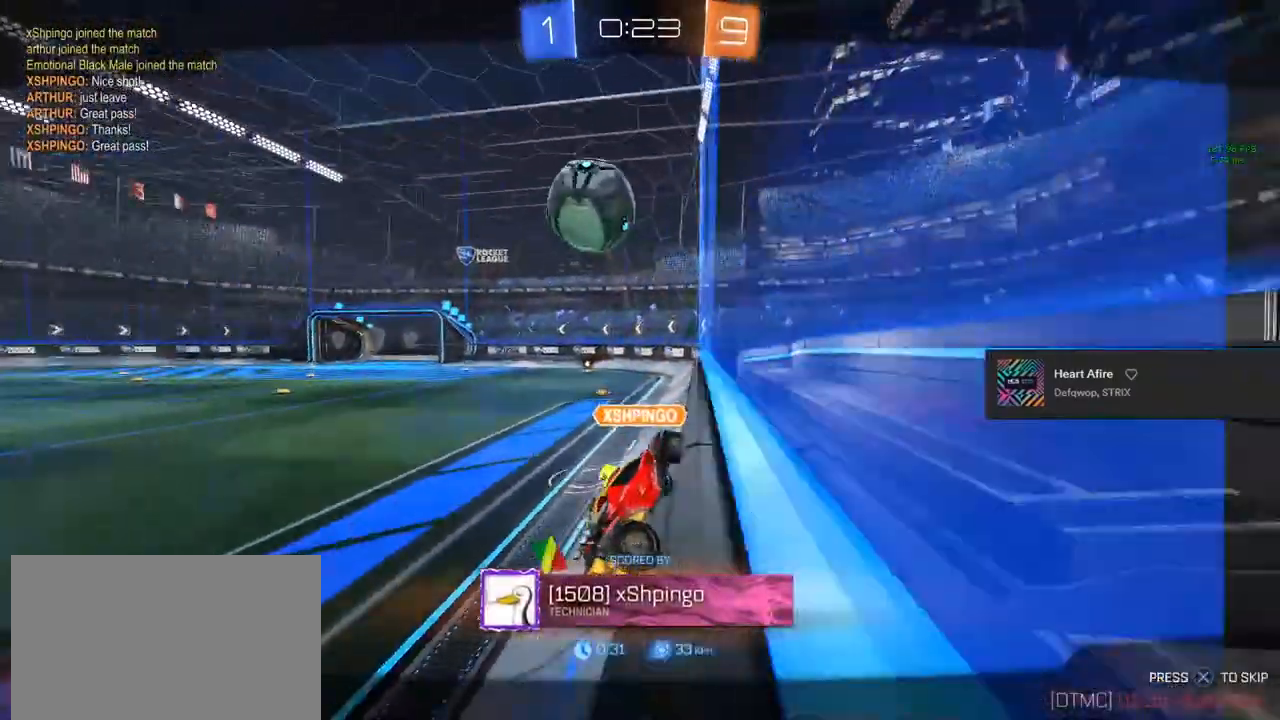
Gameplay with a controller (PlayStation layout); each line is a JSON object with the inputs held at the frame after it. "events" lists button and stick changes between this image and that frame as [ms after this image, input, new state], when the widget could be followed in between. Not read: HOME.
{"buttons": [], "left_stick": "center", "right_stick": "center", "events": []}
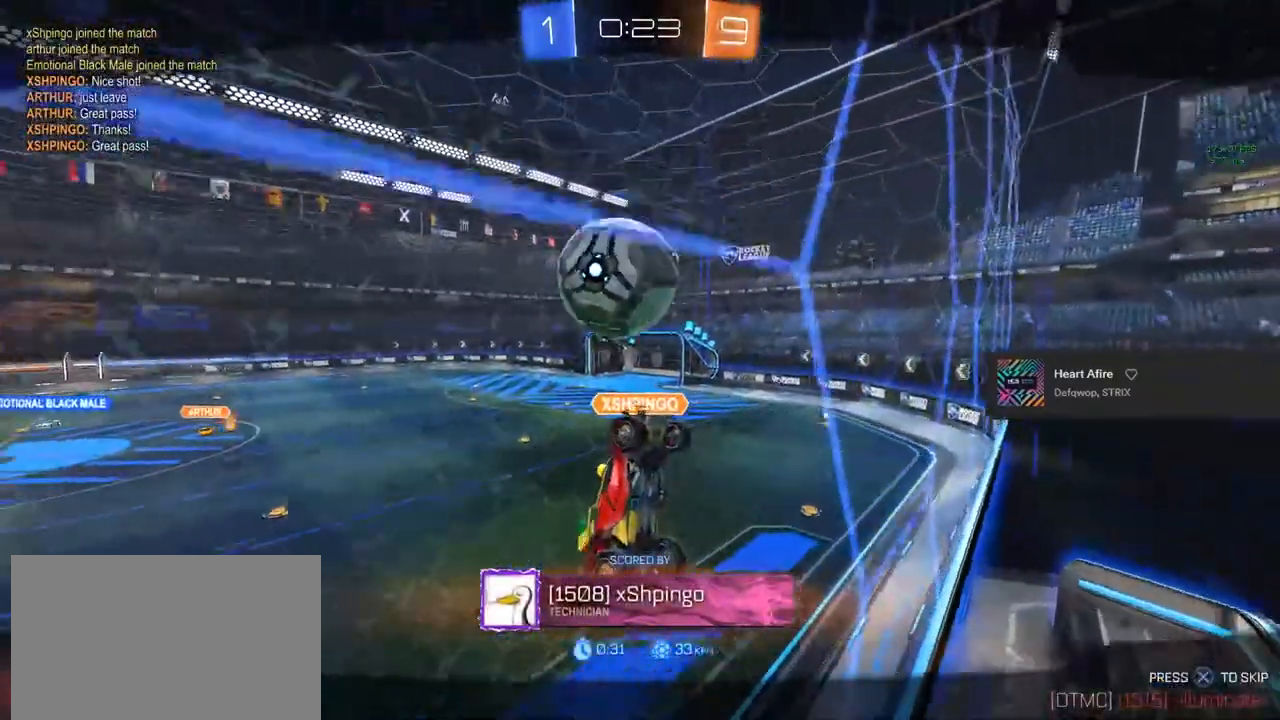
{"buttons": [], "left_stick": "center", "right_stick": "center", "events": []}
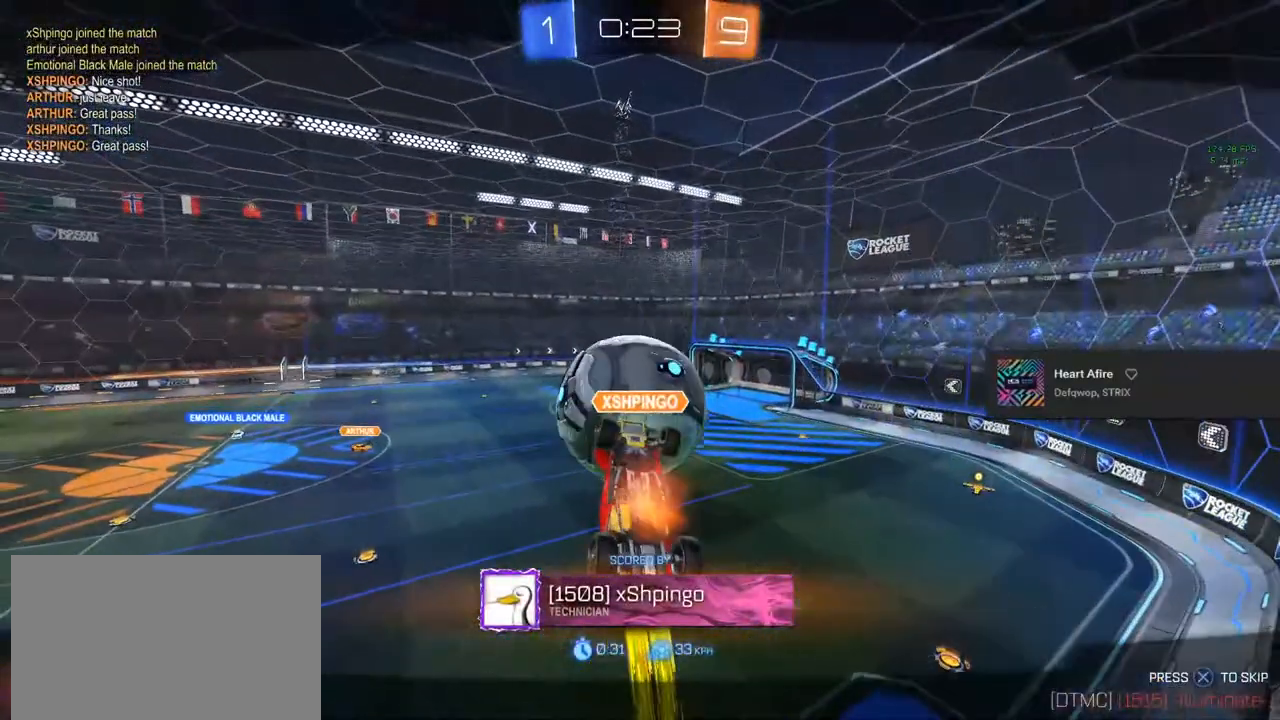
{"buttons": [], "left_stick": "center", "right_stick": "center", "events": []}
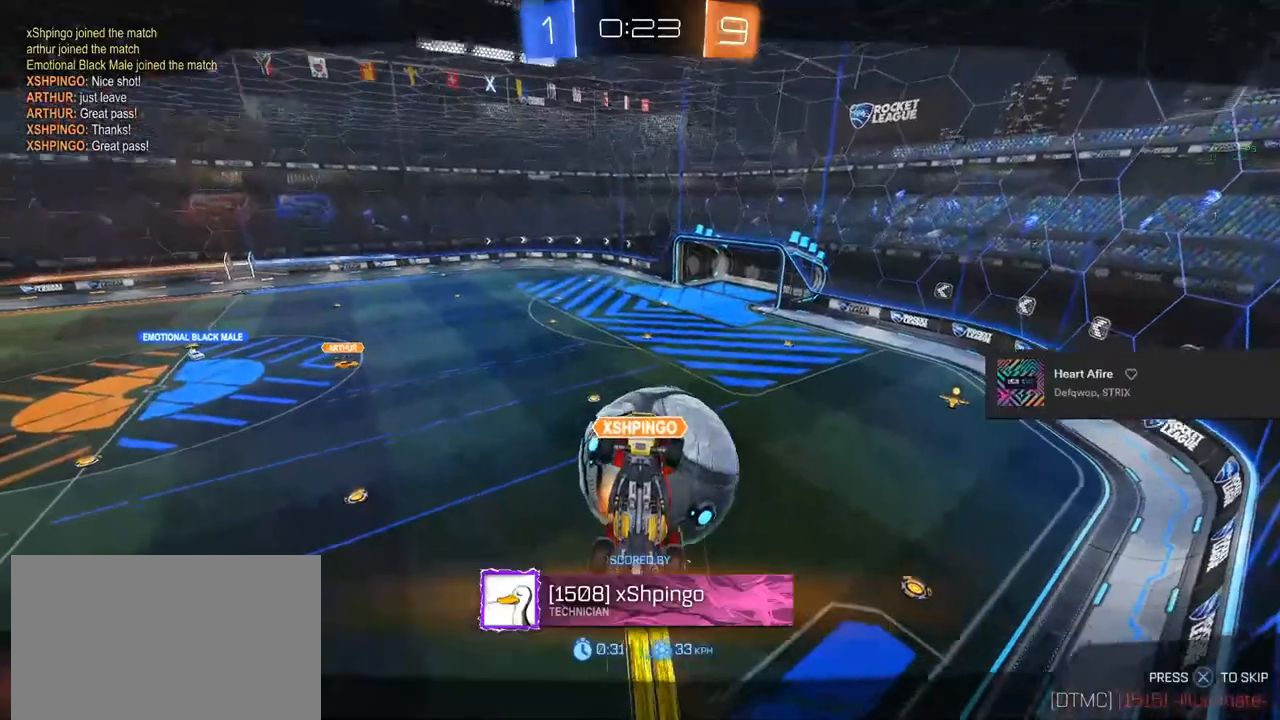
{"buttons": [], "left_stick": "center", "right_stick": "center", "events": [[17, "left_stick", "right"], [67, "left_stick", "center"]]}
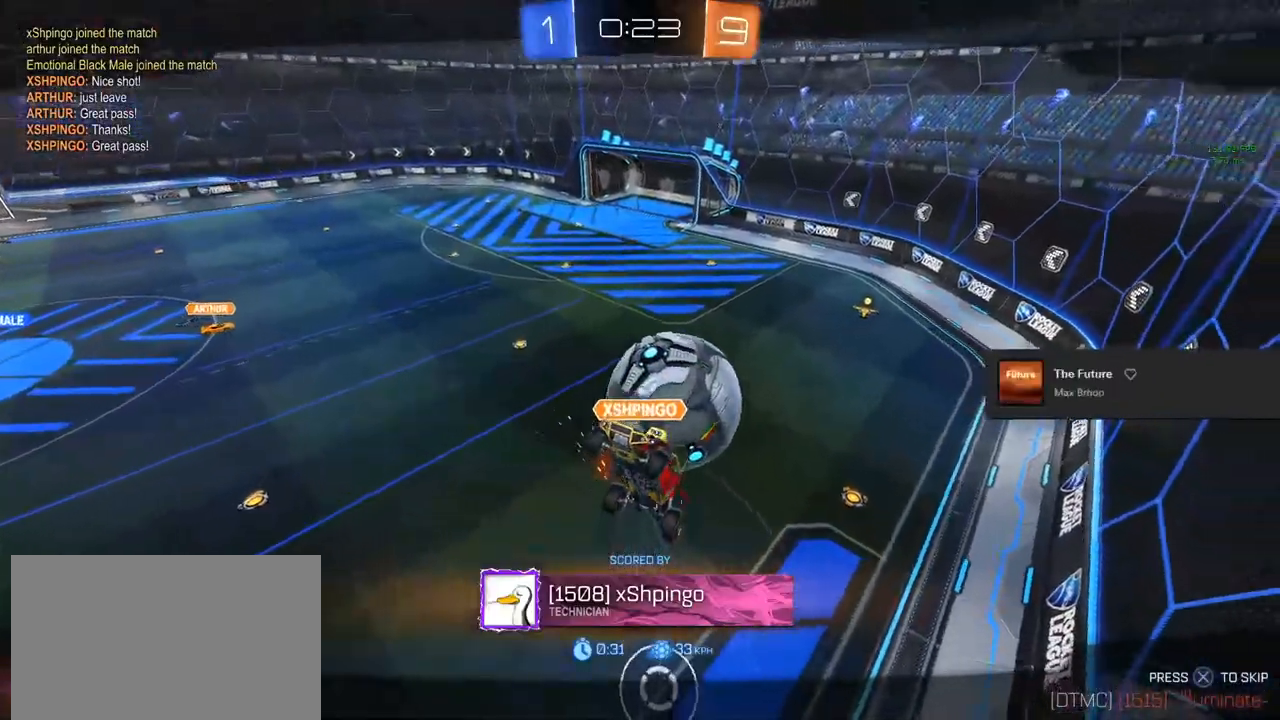
{"buttons": [], "left_stick": "center", "right_stick": "center", "events": [[333, "left_stick", "right"], [433, "left_stick", "center"]]}
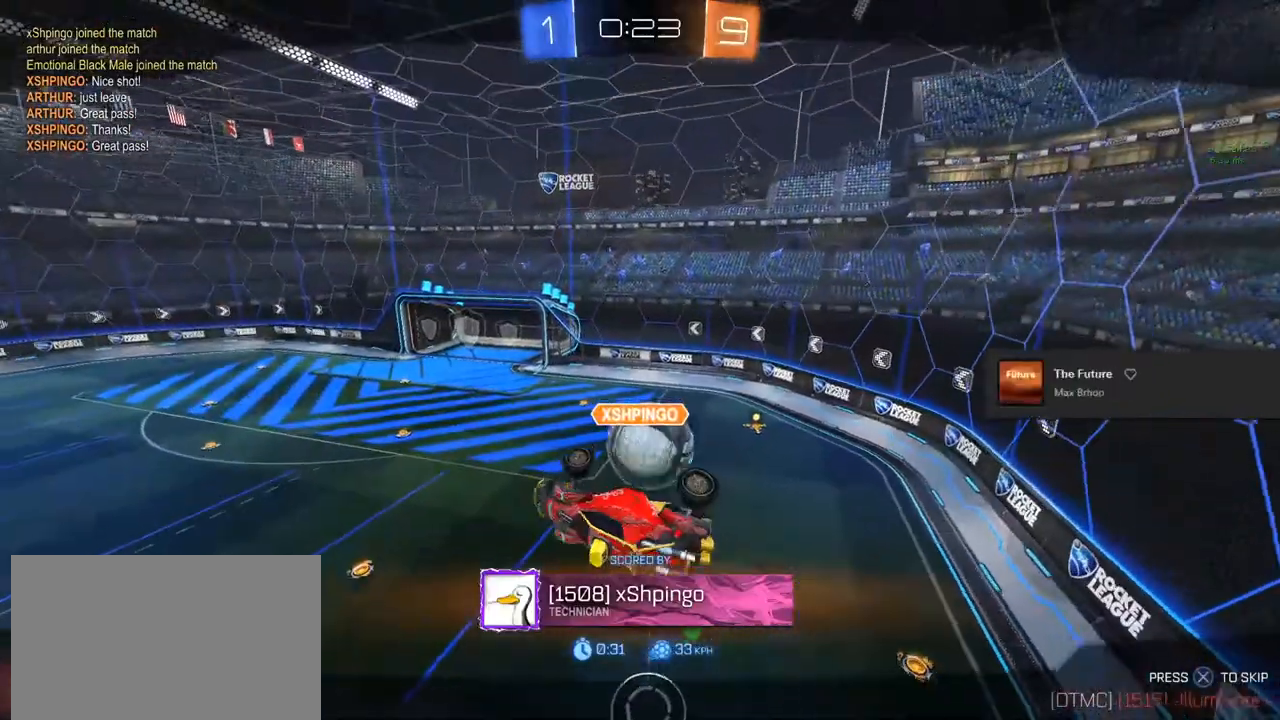
{"buttons": [], "left_stick": "center", "right_stick": "center", "events": []}
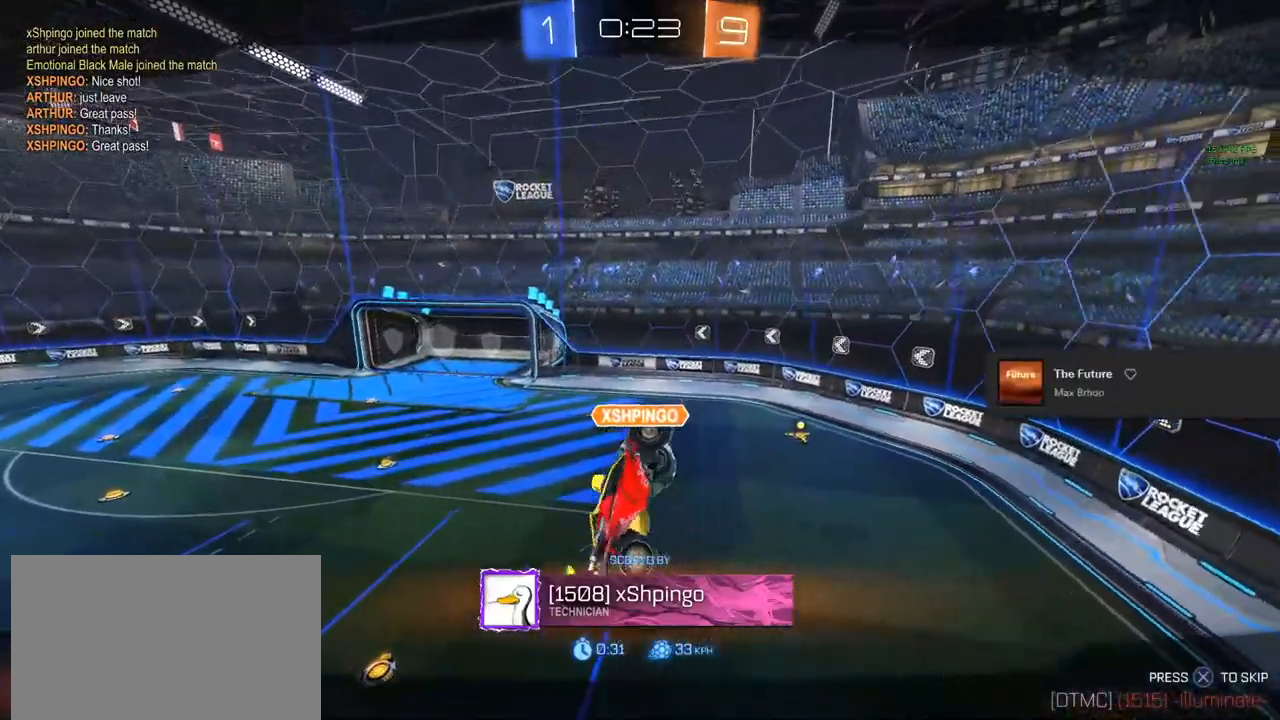
{"buttons": [], "left_stick": "center", "right_stick": "center", "events": [[50, "left_stick", "right"], [150, "left_stick", "center"]]}
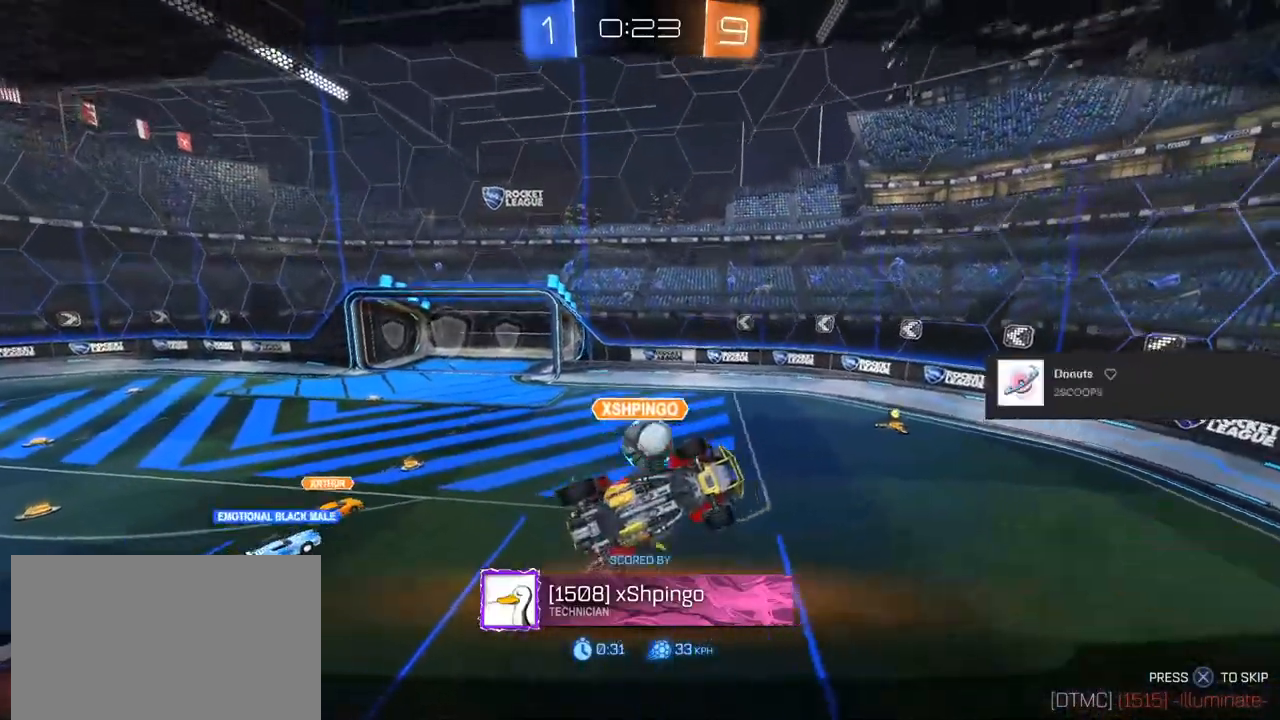
{"buttons": [], "left_stick": "center", "right_stick": "center", "events": []}
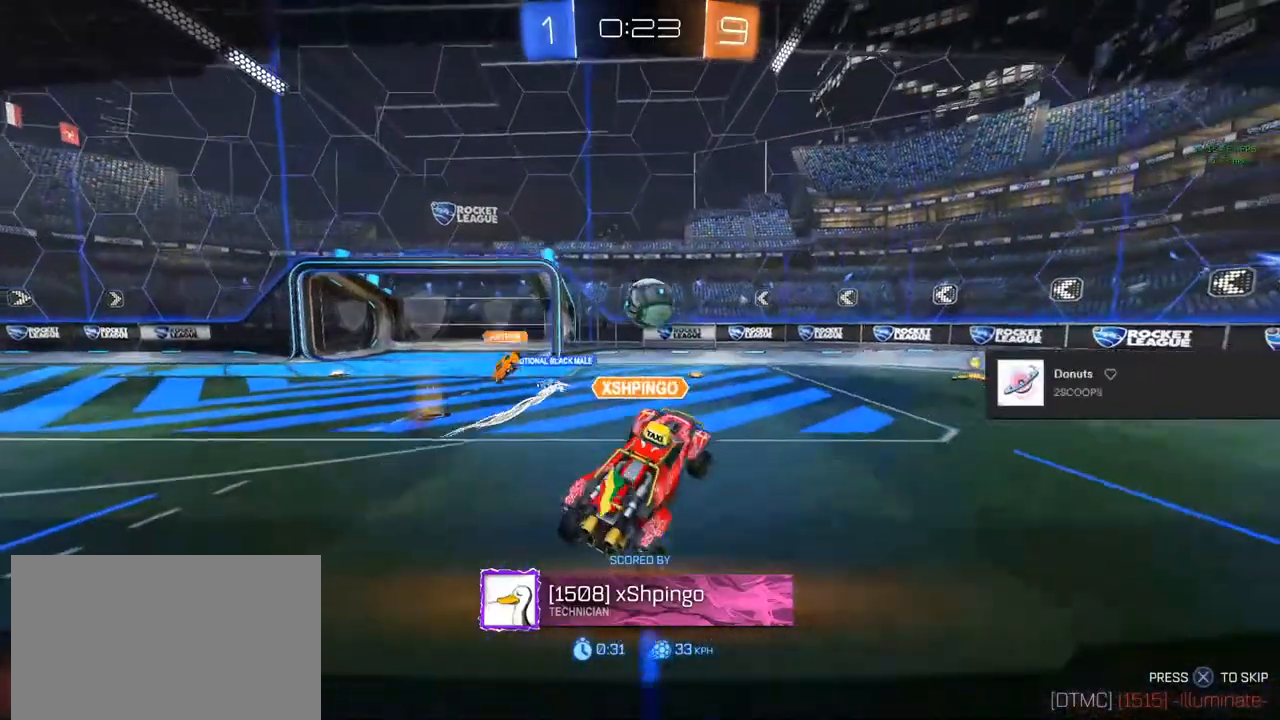
{"buttons": [], "left_stick": "center", "right_stick": "center", "events": [[50, "left_stick", "right"], [150, "left_stick", "center"]]}
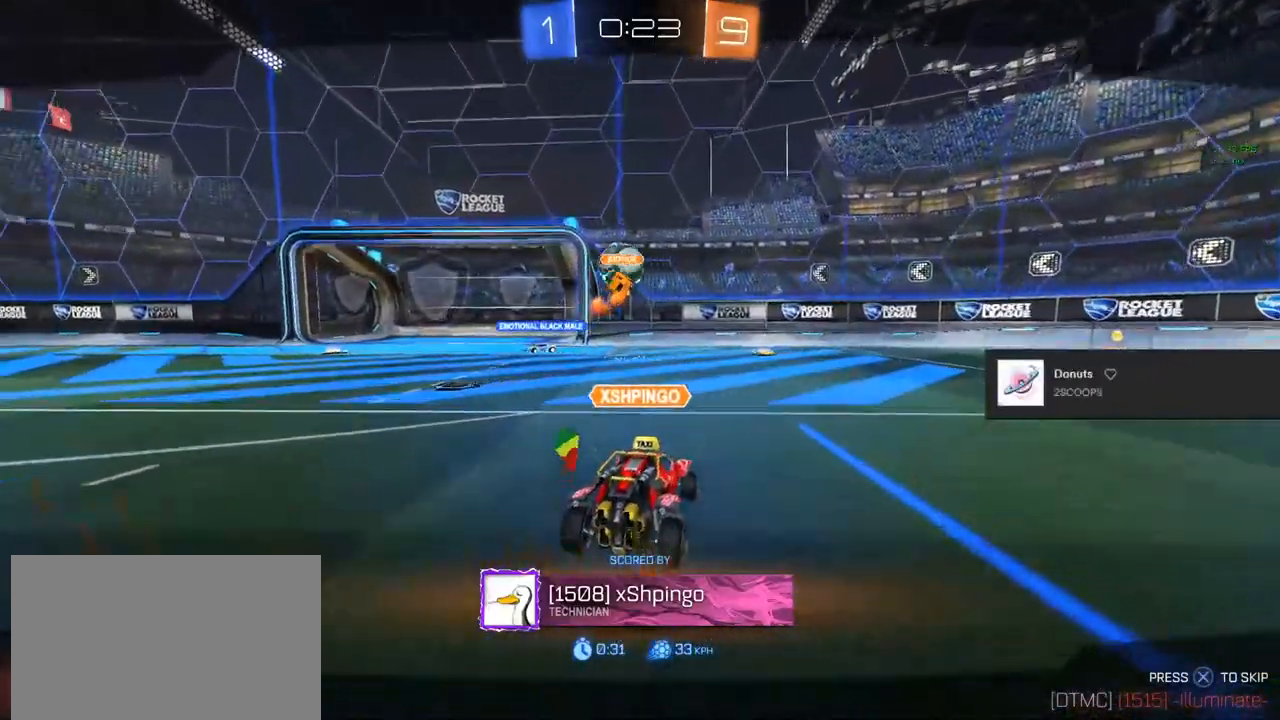
{"buttons": [], "left_stick": "center", "right_stick": "center", "events": [[250, "left_stick", "right"], [317, "left_stick", "center"]]}
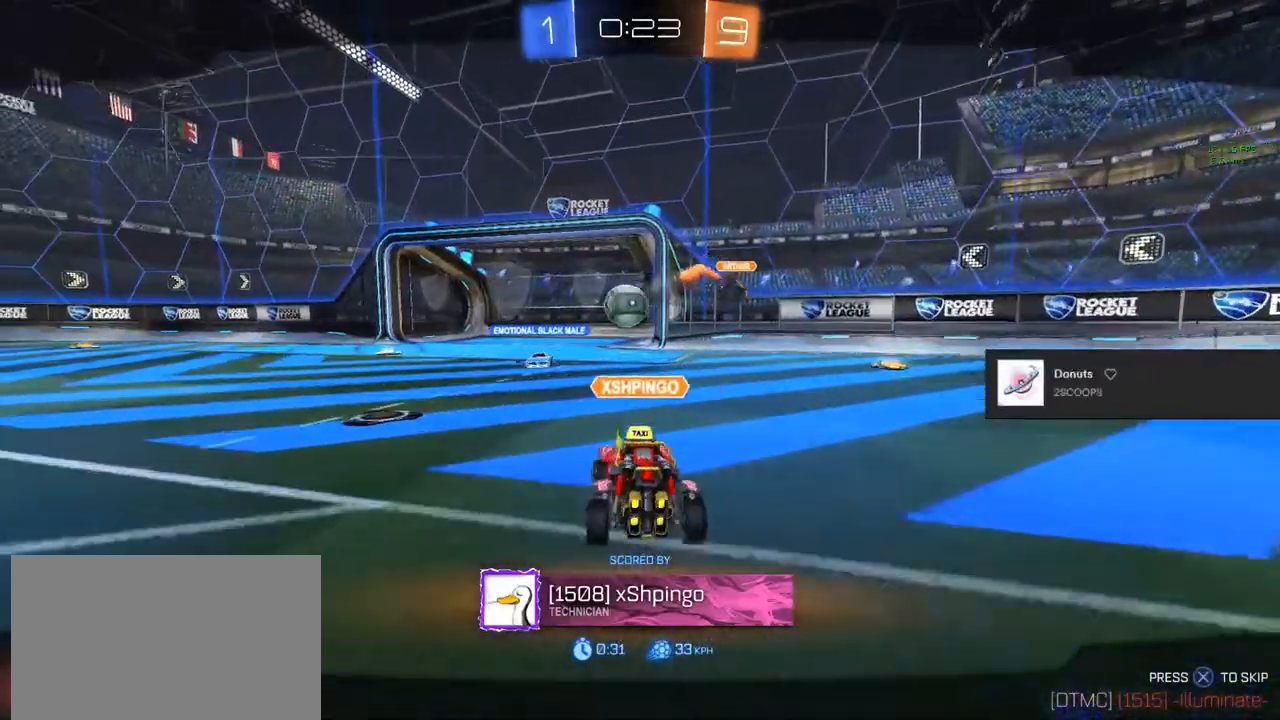
{"buttons": [], "left_stick": "center", "right_stick": "center", "events": []}
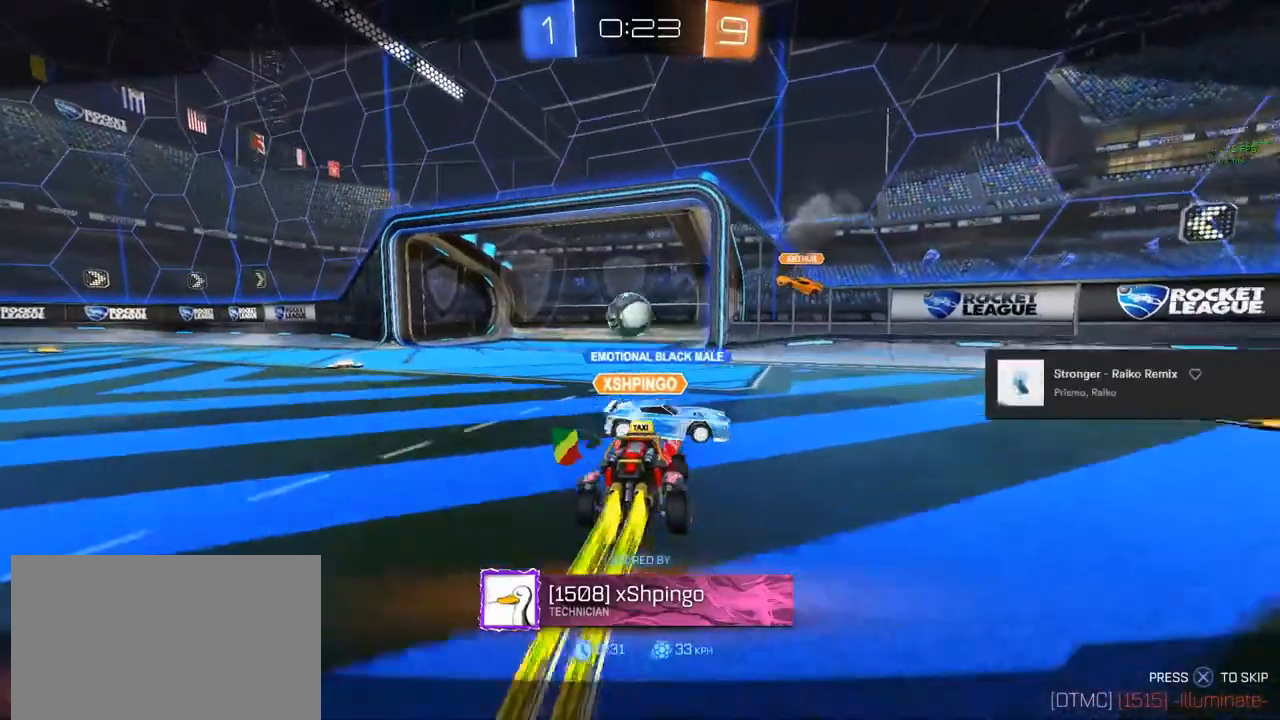
{"buttons": [], "left_stick": "center", "right_stick": "center", "events": [[183, "left_stick", "right"], [233, "left_stick", "center"]]}
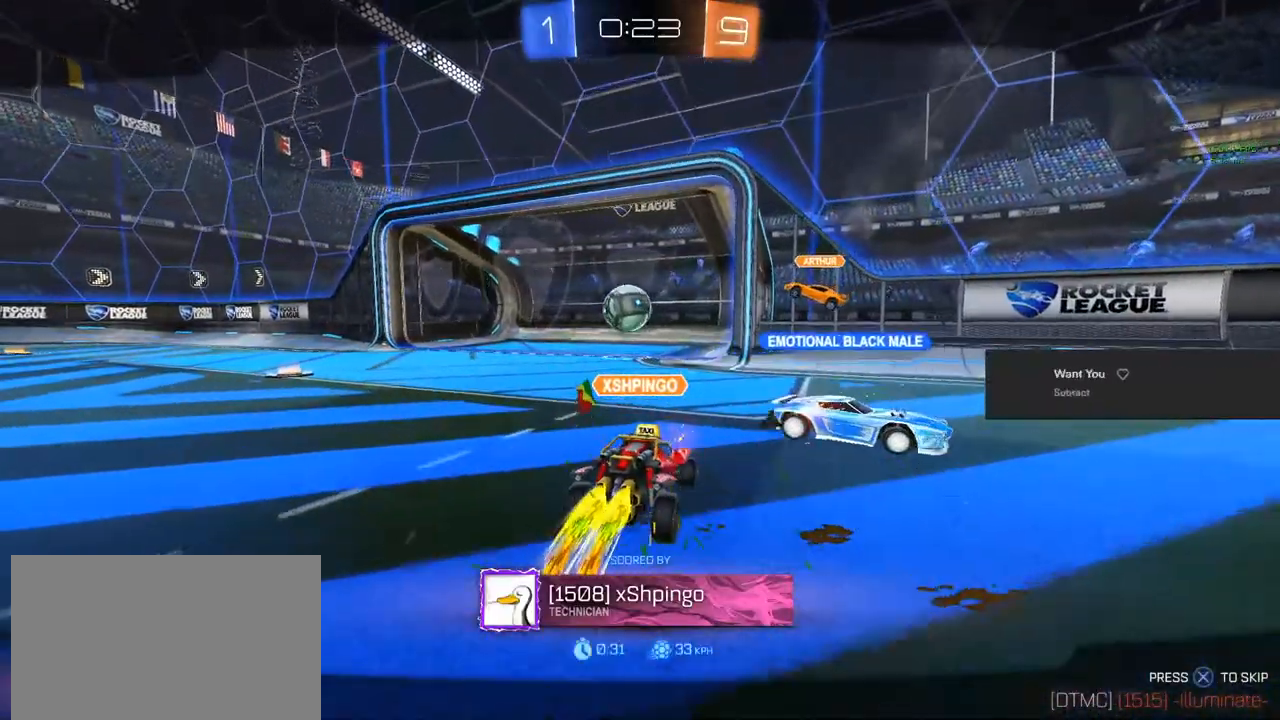
{"buttons": [], "left_stick": "center", "right_stick": "center", "events": []}
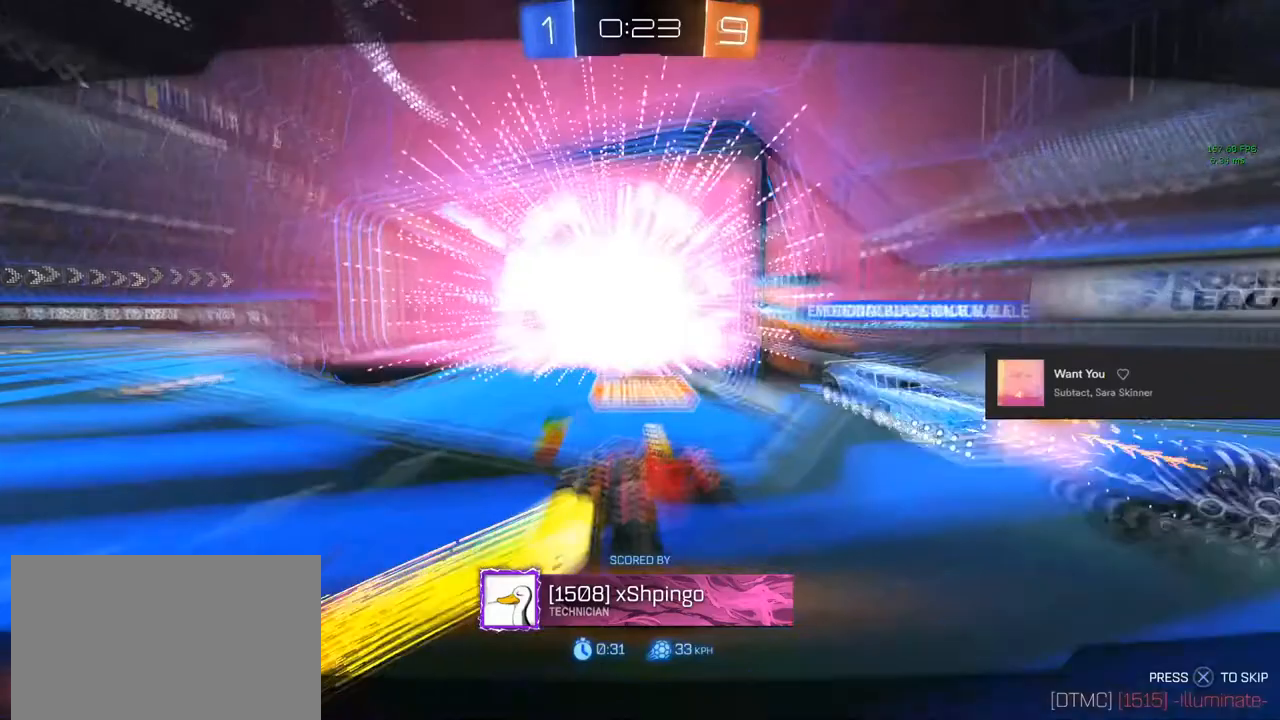
{"buttons": [], "left_stick": "down-right", "right_stick": "center", "events": [[450, "left_stick", "down-right"]]}
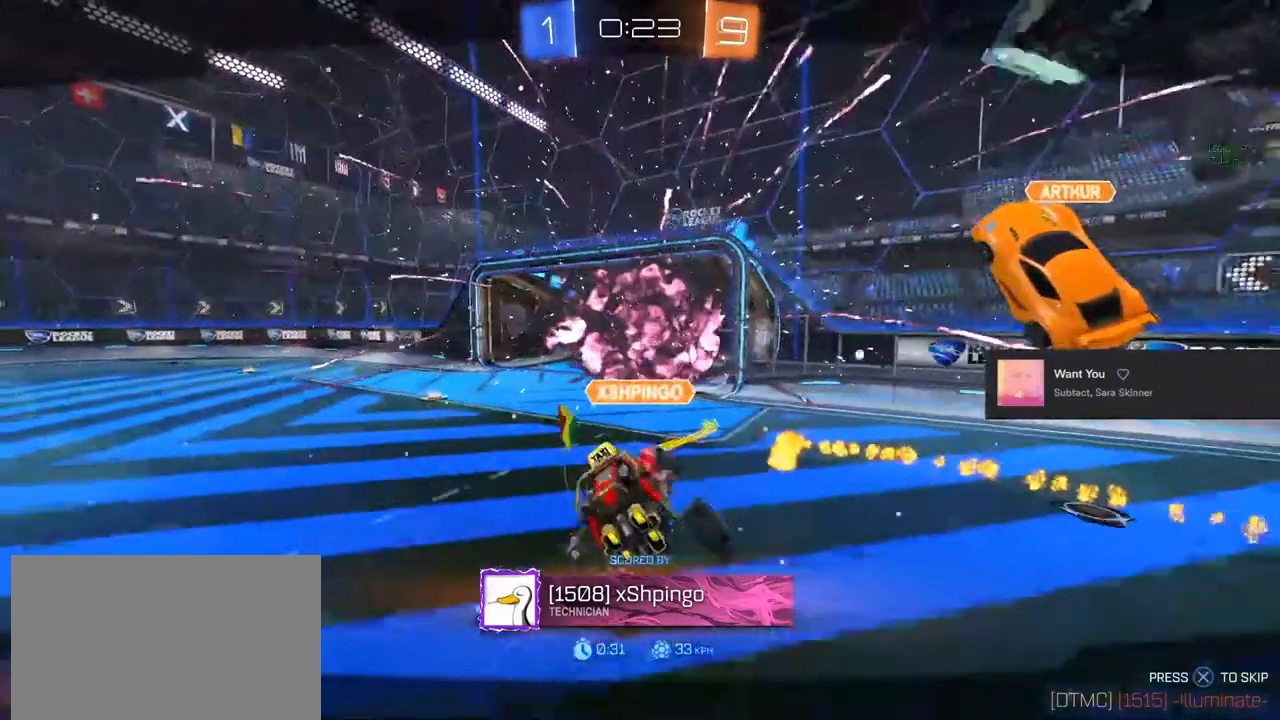
{"buttons": [], "left_stick": "center", "right_stick": "center", "events": [[17, "left_stick", "center"]]}
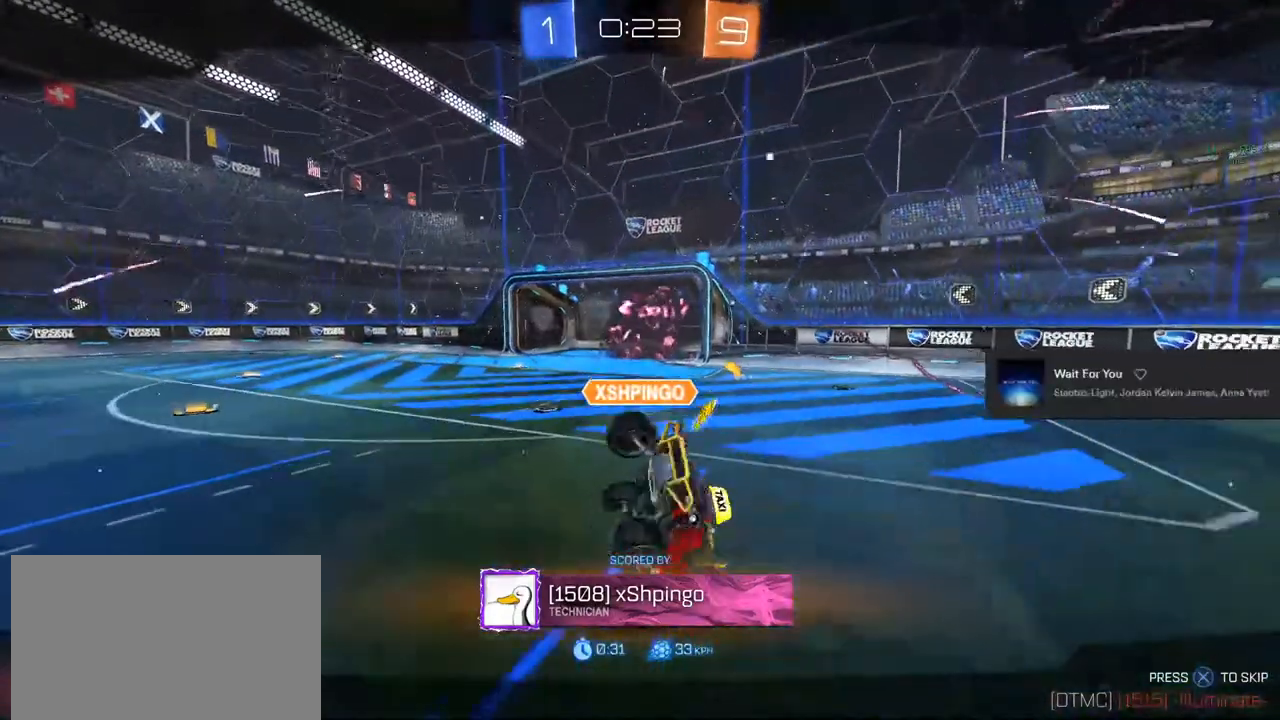
{"buttons": [], "left_stick": "center", "right_stick": "center", "events": []}
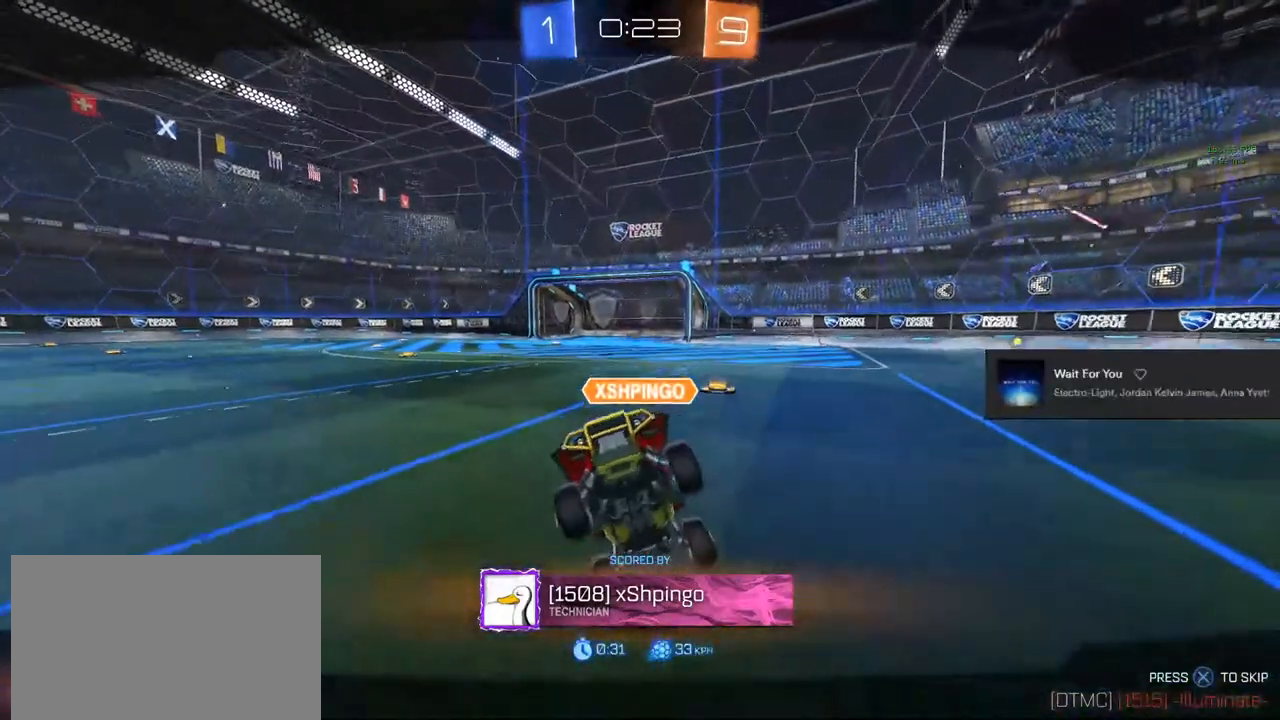
{"buttons": ["CROSS", "CIRCLE"], "left_stick": "center", "right_stick": "center", "events": [[33, "L3", "down"], [183, "CIRCLE", "down"], [183, "CROSS", "down"], [183, "L3", "up"], [350, "CIRCLE", "up"], [417, "CIRCLE", "down"]]}
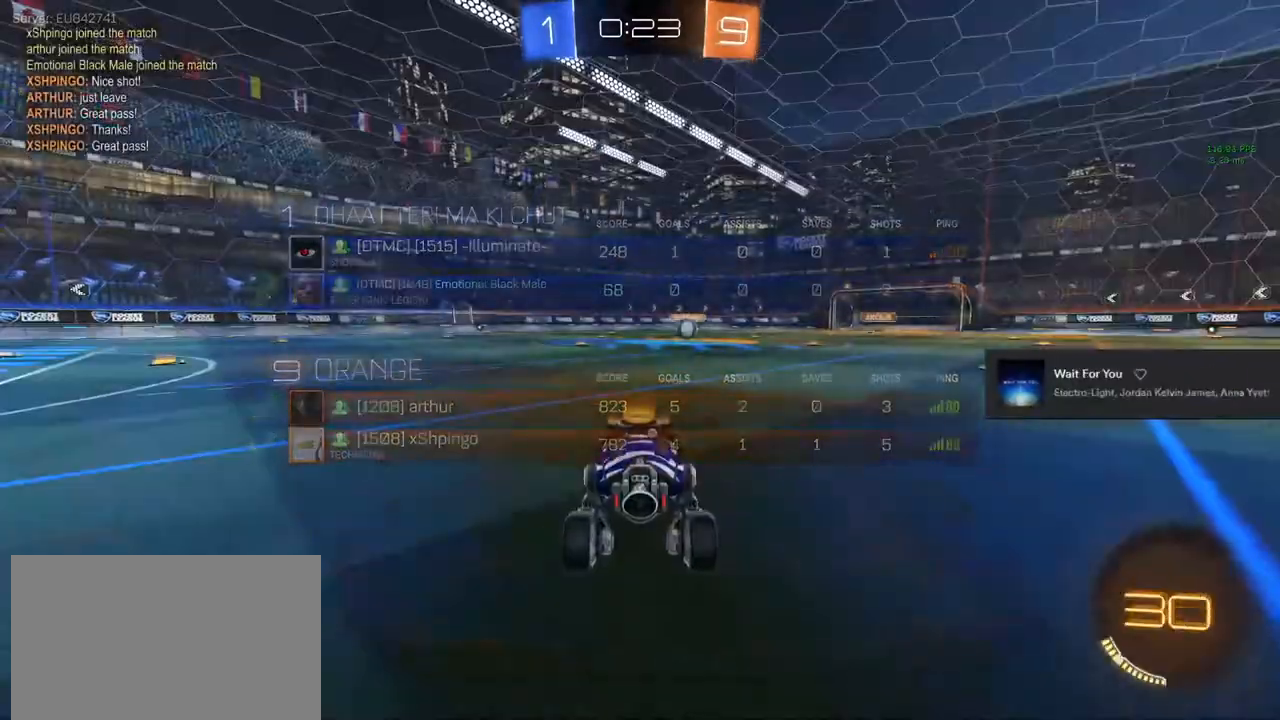
{"buttons": [], "left_stick": "center", "right_stick": "center", "events": [[67, "CIRCLE", "up"], [67, "CROSS", "up"]]}
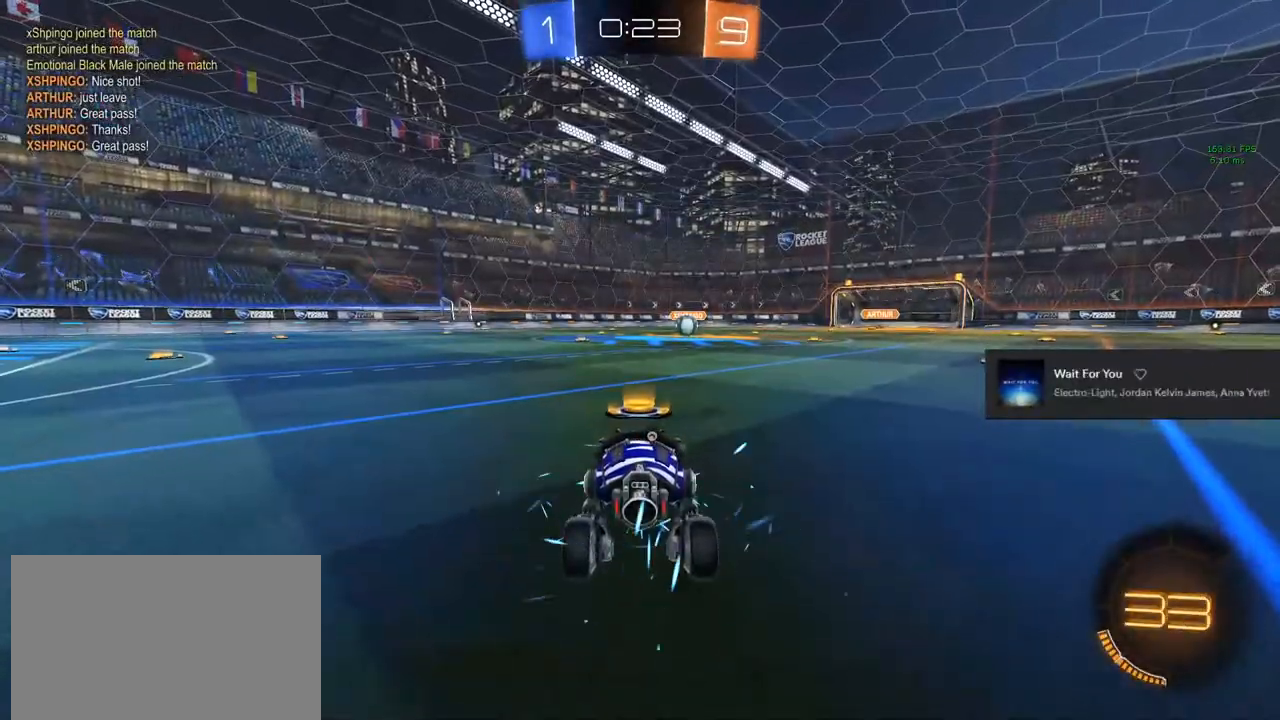
{"buttons": [], "left_stick": "center", "right_stick": "center", "events": []}
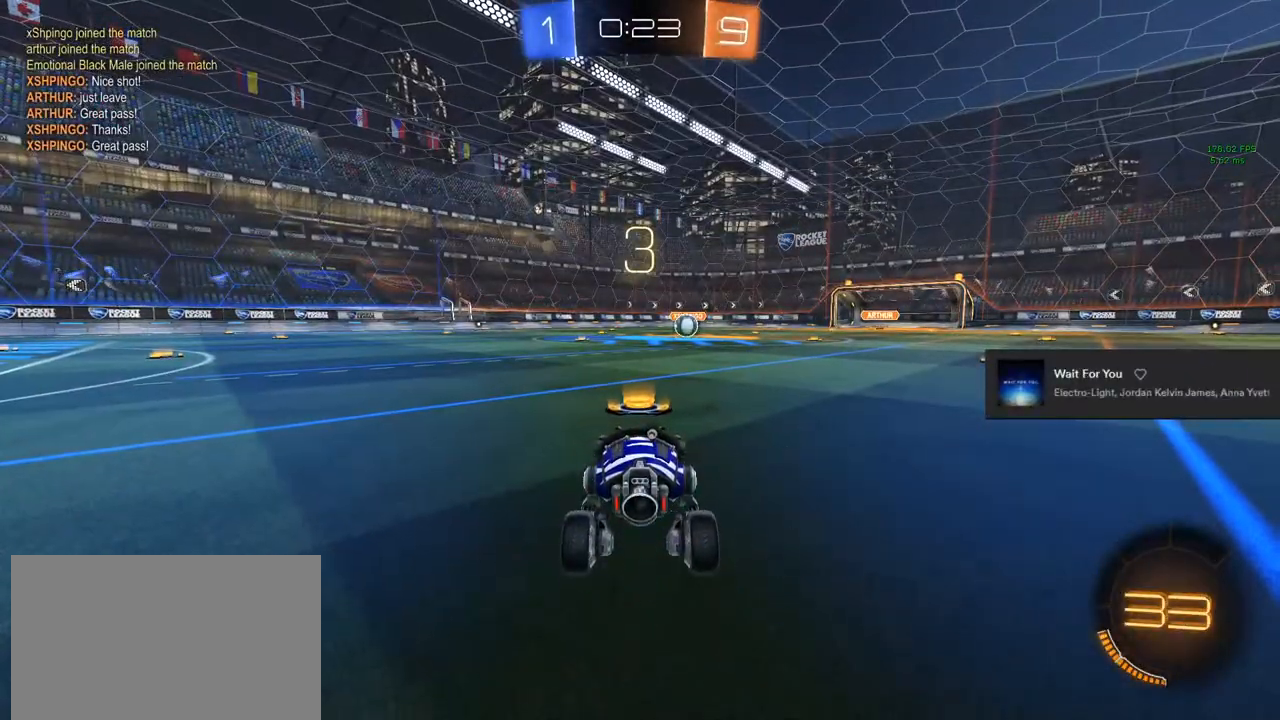
{"buttons": [], "left_stick": "center", "right_stick": "center", "events": []}
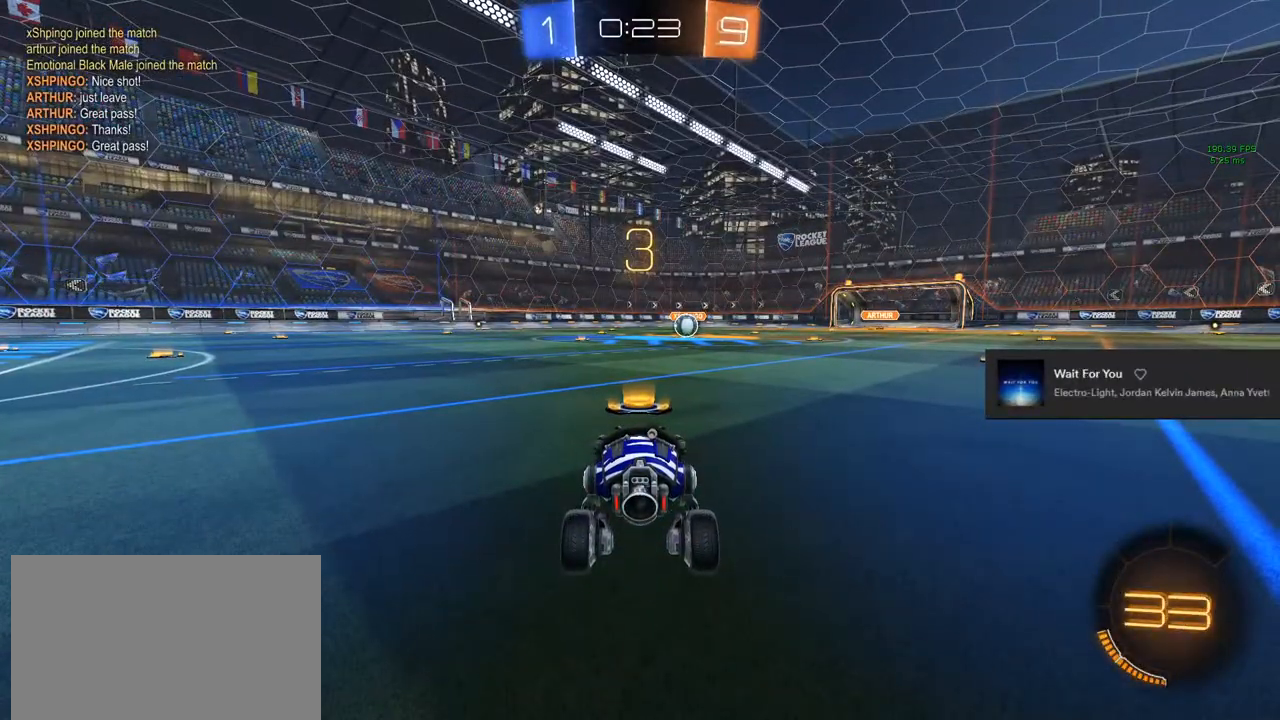
{"buttons": ["L3"], "left_stick": "center", "right_stick": "center", "events": [[233, "L3", "down"]]}
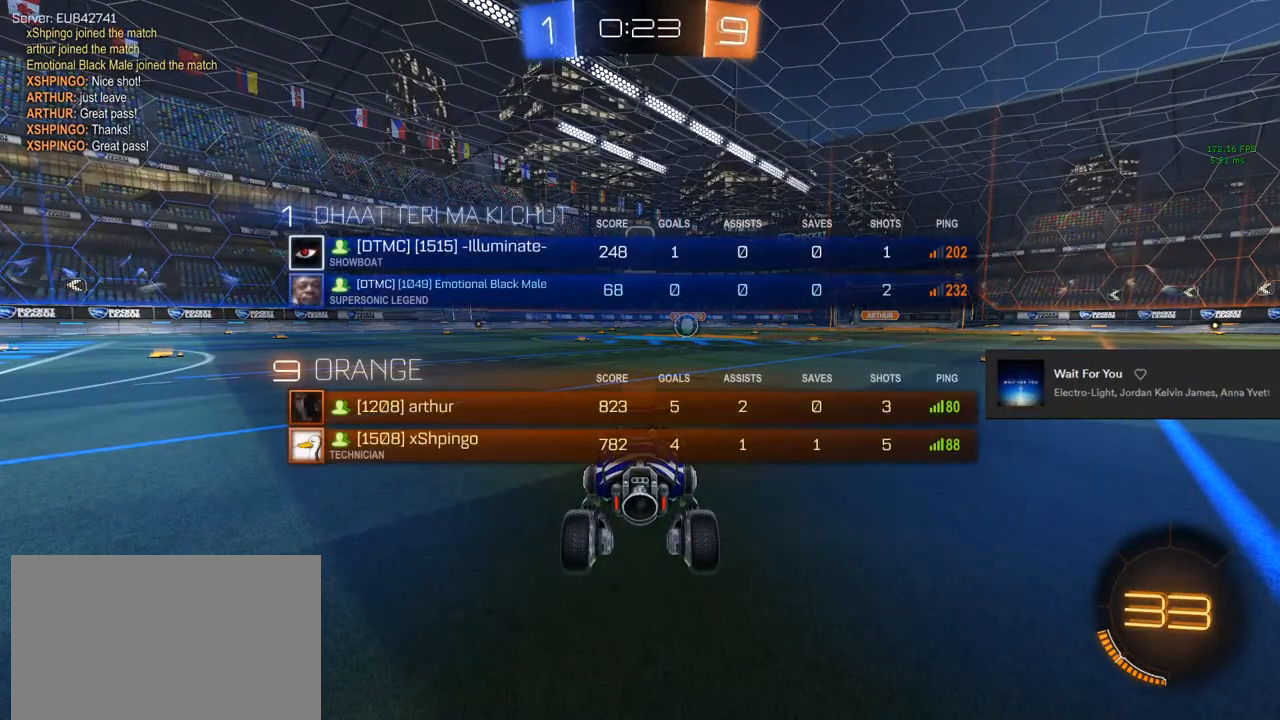
{"buttons": ["CIRCLE", "R2"], "left_stick": "center", "right_stick": "center", "events": [[267, "R2", "down"], [317, "CIRCLE", "down"], [400, "L3", "up"]]}
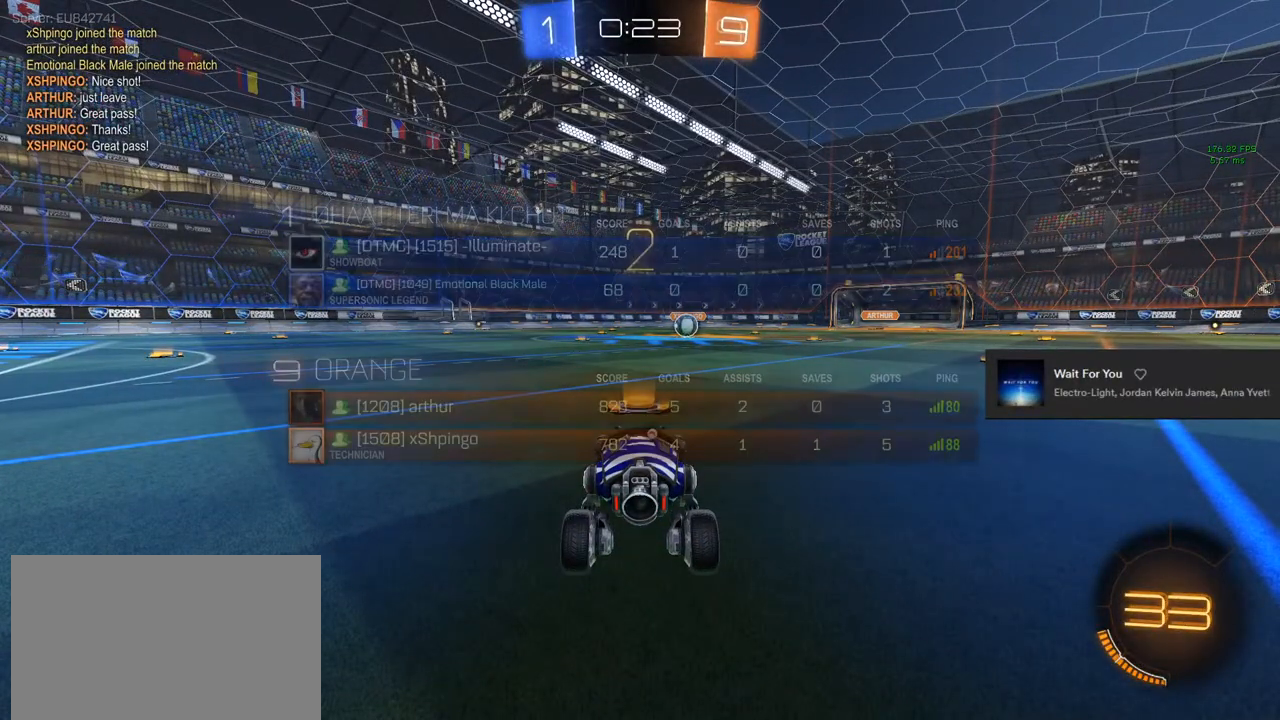
{"buttons": ["CIRCLE", "R2"], "left_stick": "center", "right_stick": "center", "events": []}
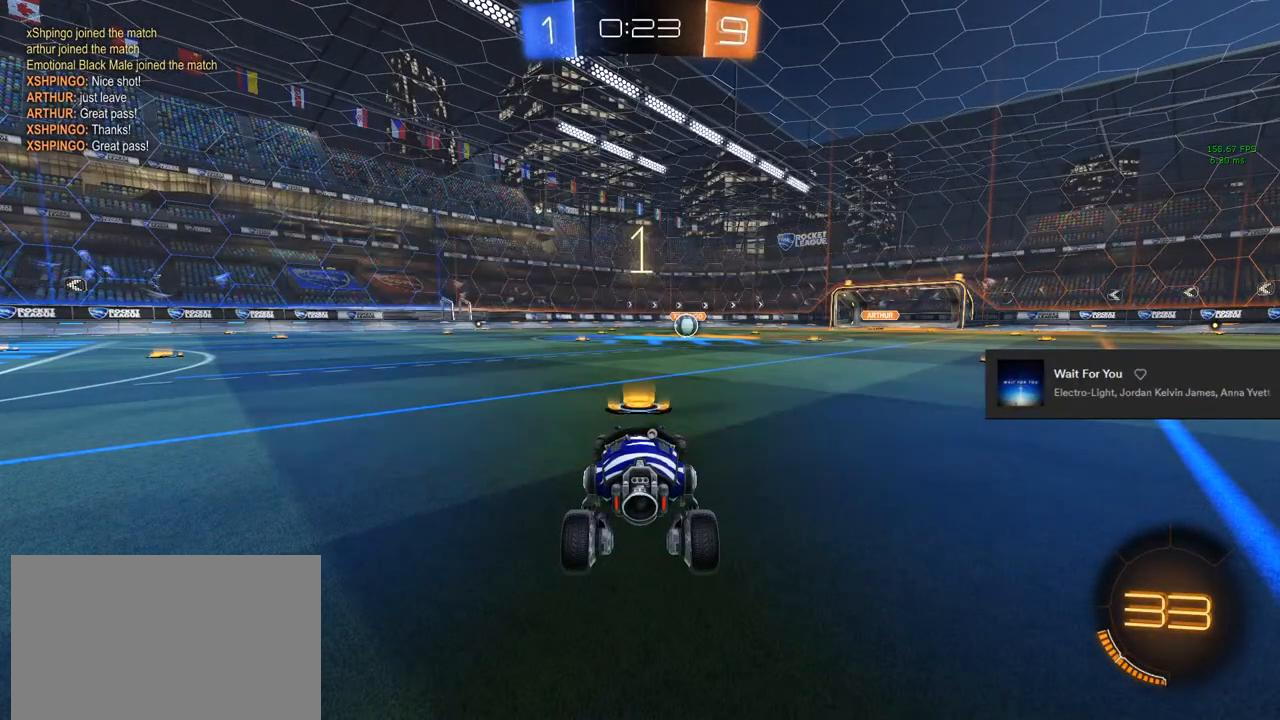
{"buttons": ["CIRCLE", "R2"], "left_stick": "right", "right_stick": "center", "events": [[483, "left_stick", "right"]]}
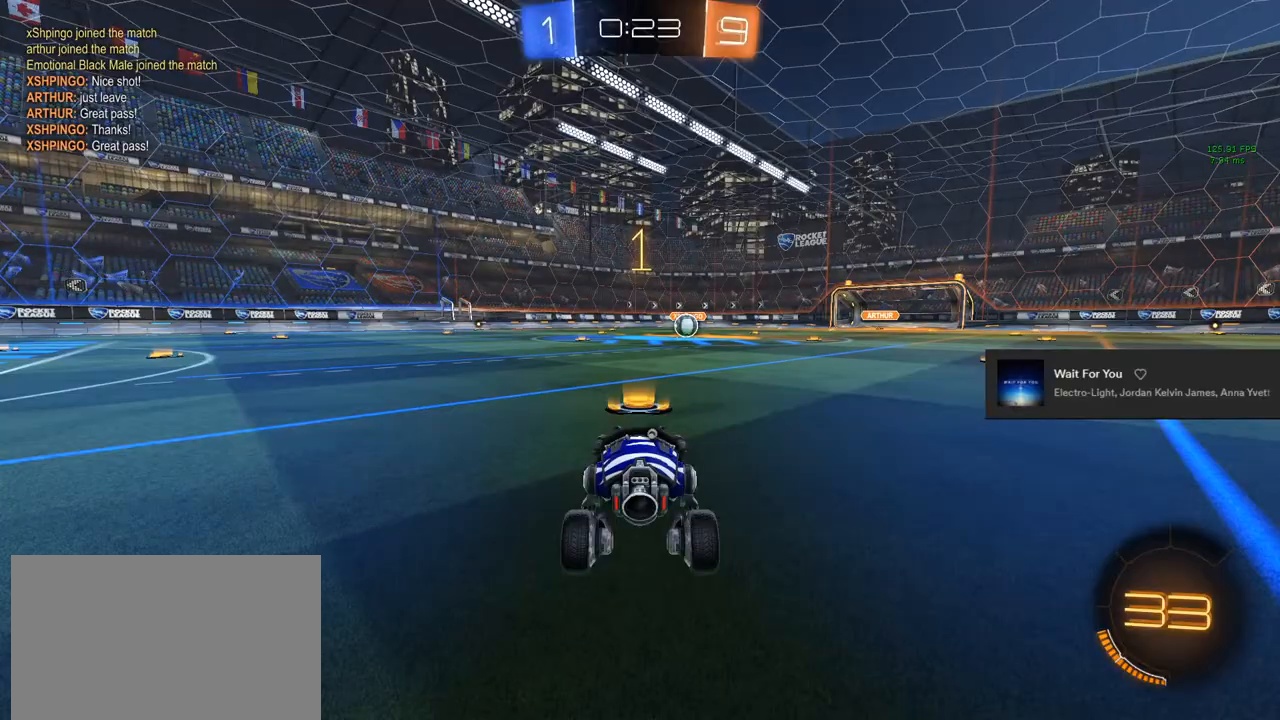
{"buttons": ["CIRCLE", "R2"], "left_stick": "center", "right_stick": "center", "events": [[17, "left_stick", "center"]]}
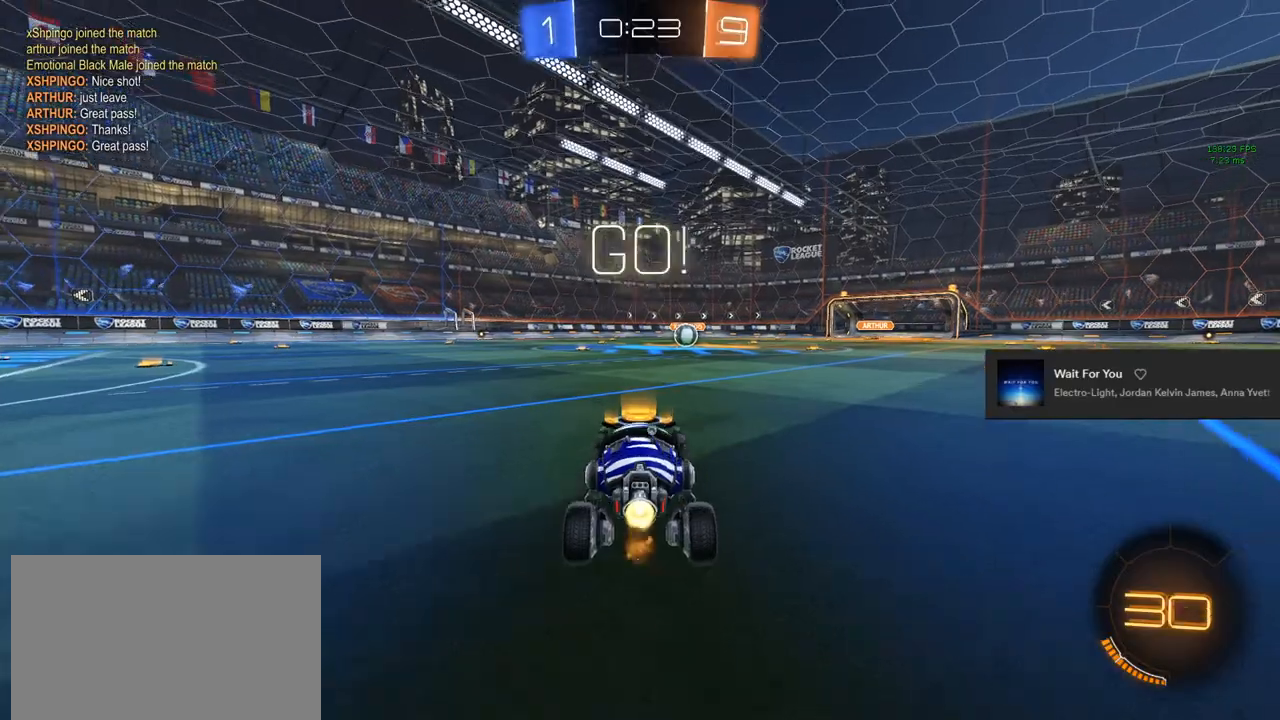
{"buttons": ["CIRCLE", "L1", "R2"], "left_stick": "up-right", "right_stick": "center", "events": [[17, "CROSS", "down"], [33, "left_stick", "up"], [83, "L1", "down"], [133, "CROSS", "up"], [133, "left_stick", "up-right"], [200, "CROSS", "down"], [267, "L1", "up"], [267, "left_stick", "down-right"], [300, "CROSS", "up"], [317, "left_stick", "down-left"], [350, "L1", "down"], [467, "left_stick", "up-right"]]}
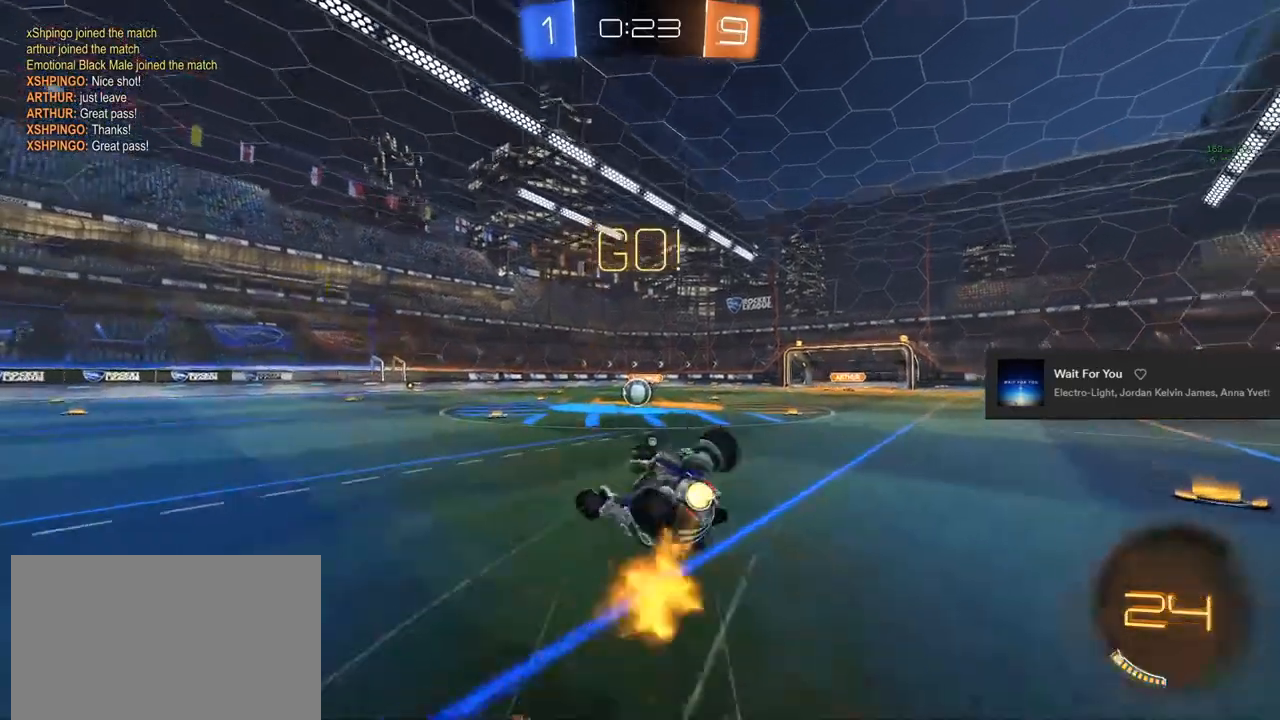
{"buttons": ["CIRCLE", "R2"], "left_stick": "center", "right_stick": "center", "events": [[100, "left_stick", "right"], [350, "L1", "up"], [417, "left_stick", "center"]]}
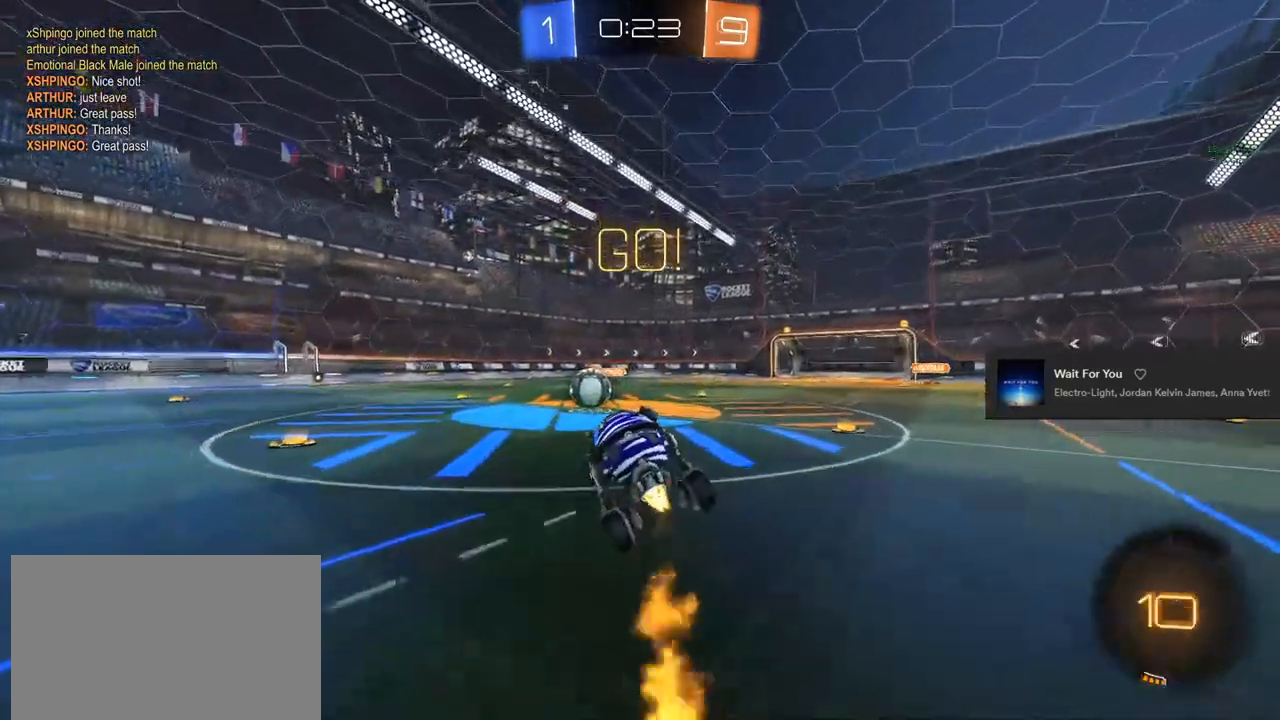
{"buttons": ["R2"], "left_stick": "left", "right_stick": "center", "events": [[250, "CIRCLE", "up"], [250, "left_stick", "left"], [367, "left_stick", "center"], [483, "left_stick", "left"]]}